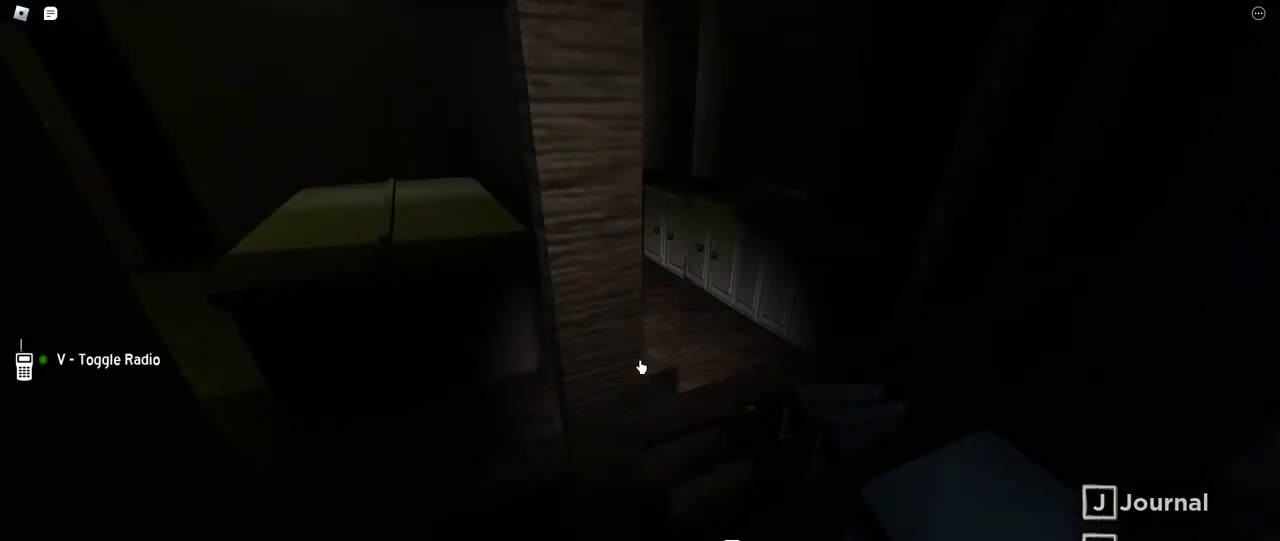
Gameplay with keyboard and mouse; each line is a JSON object with the keys and mouse buttons held at the frame after it. "events" lists presses ("down") and releases ("up") of "a", "ctrl", "d", "e", "f", "q", "r", "s", "shift", "space", "tab", "w", "mouse_left", "mouse_wheel", "mouse_right", "mouse_mb4" and "mouse_mb5" between this image and that frame as [ms after this image, input, new state], when the widget could be followed in between. "mouse_left", "mouse_wheel", "mouse_right", "mouse_mb4", "mouse_mb5" = the "left", "wheel", "right", "mb4", "mb5" buttons of the "mouse" list. No other keys are recorded. "wheel" means that the mouse wheel is clicked or scrolled. Mouse movement is not recorded.
{"keys": ["w"], "mouse": [], "events": [[184, "e", "down"], [184, "w", "up"], [317, "e", "up"], [450, "w", "down"], [484, "a", "up"]]}
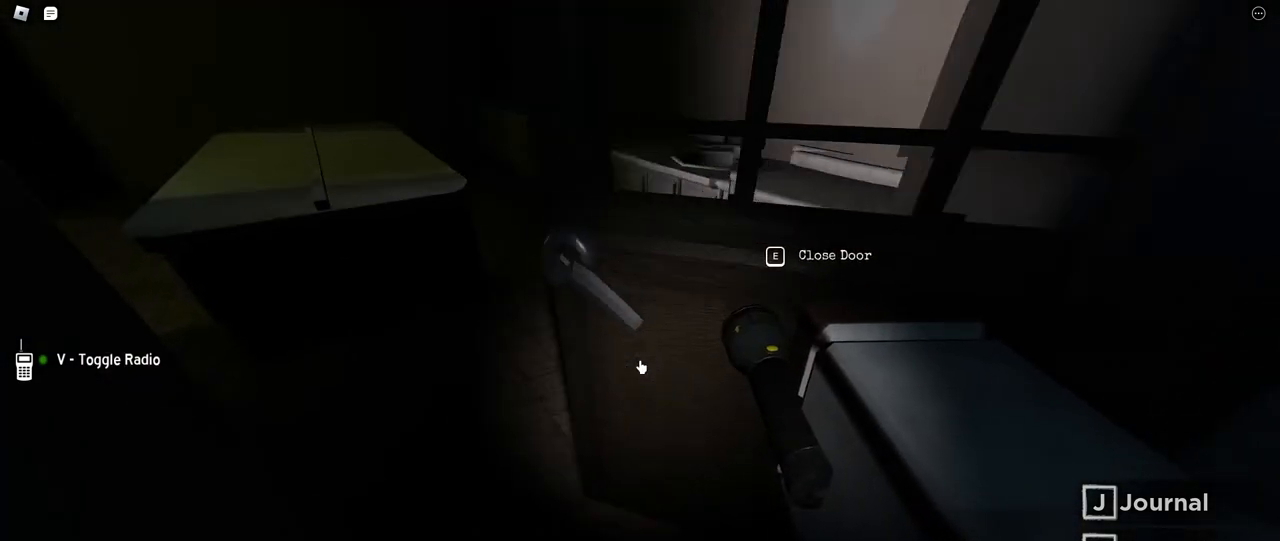
{"keys": ["a", "w"], "mouse": [], "events": [[134, "a", "down"]]}
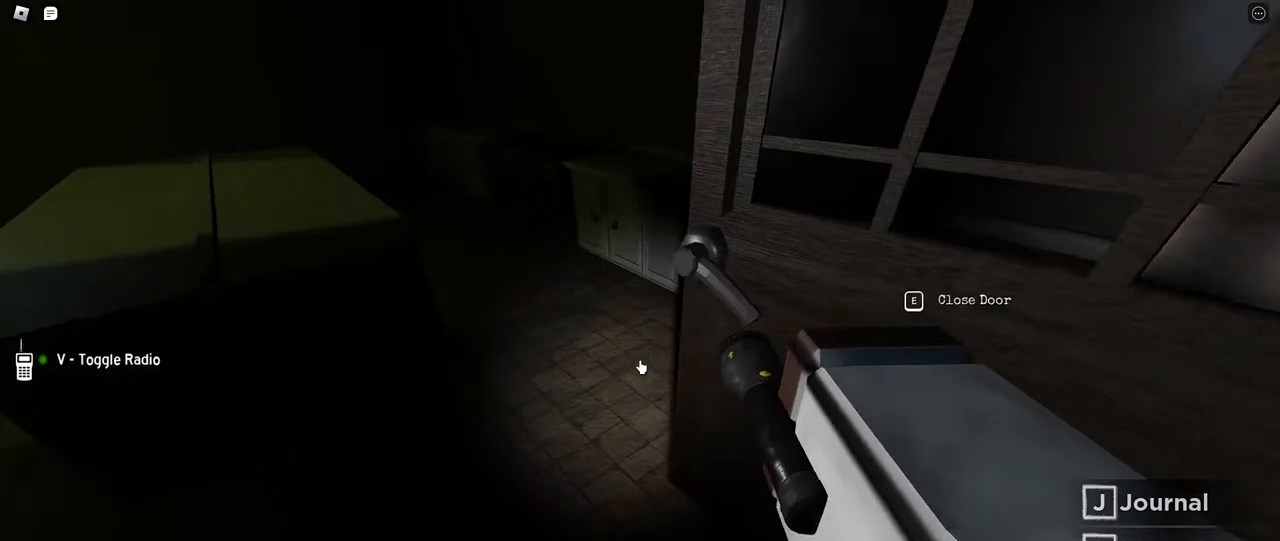
{"keys": ["a", "w"], "mouse": [], "events": [[117, "w", "up"], [284, "e", "down"], [400, "e", "up"], [434, "w", "down"]]}
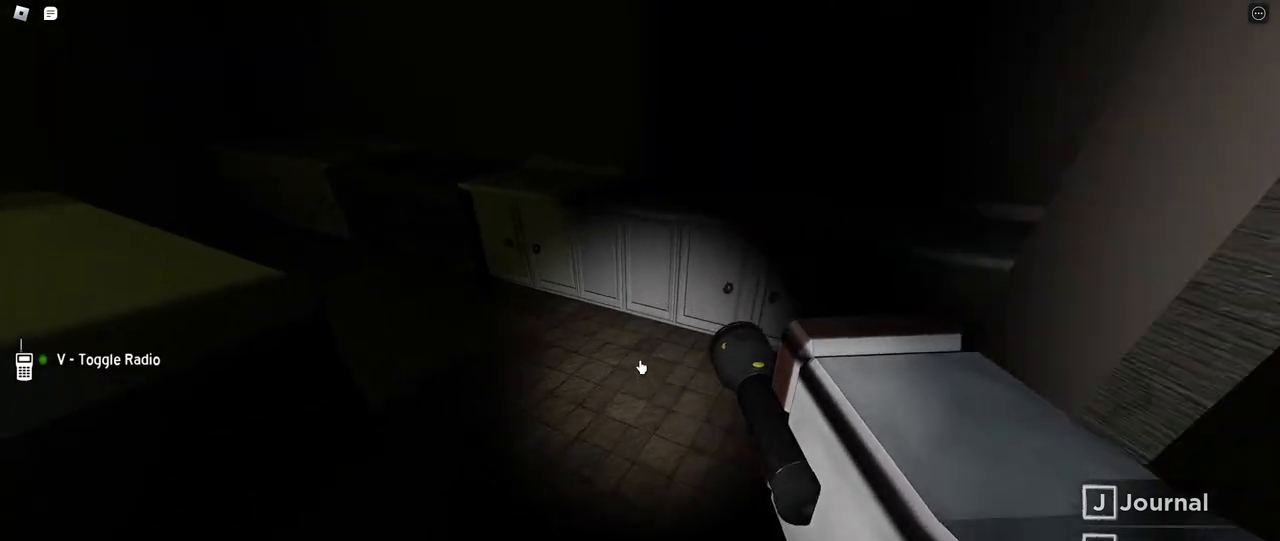
{"keys": ["w"], "mouse": [], "events": [[317, "a", "up"]]}
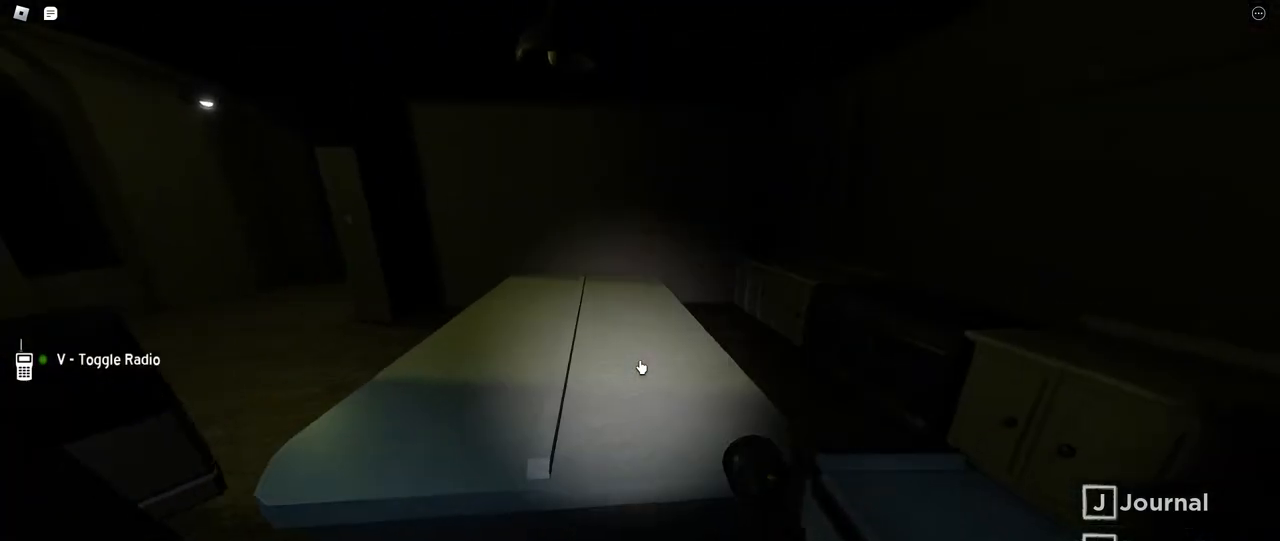
{"keys": ["w"], "mouse": [], "events": [[84, "a", "down"], [484, "a", "up"]]}
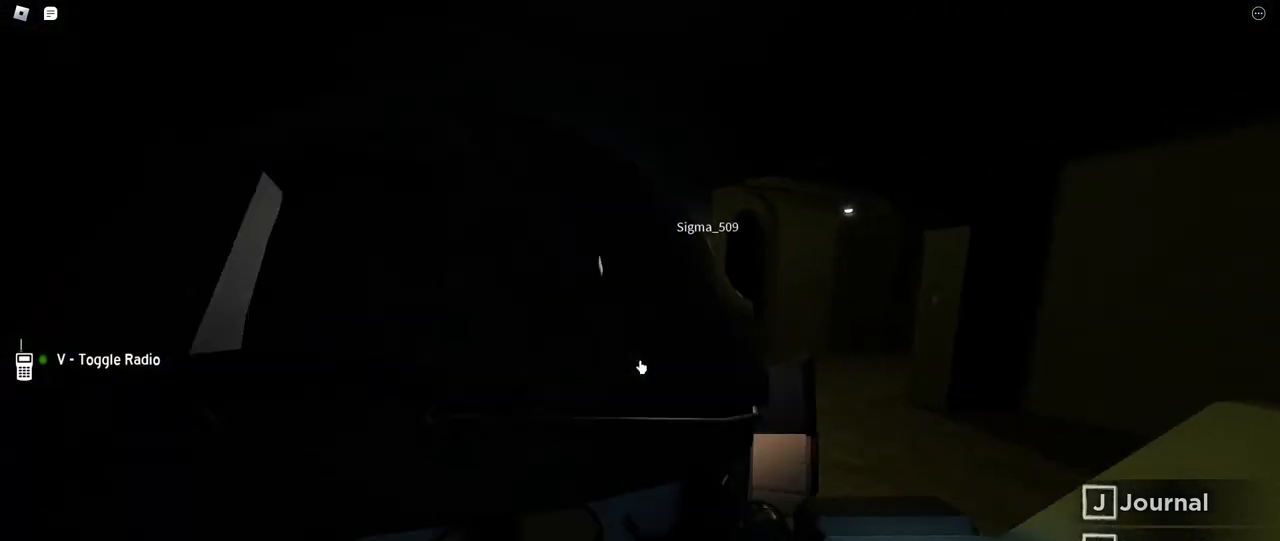
{"keys": ["shift", "w"], "mouse": [], "events": [[184, "shift", "down"]]}
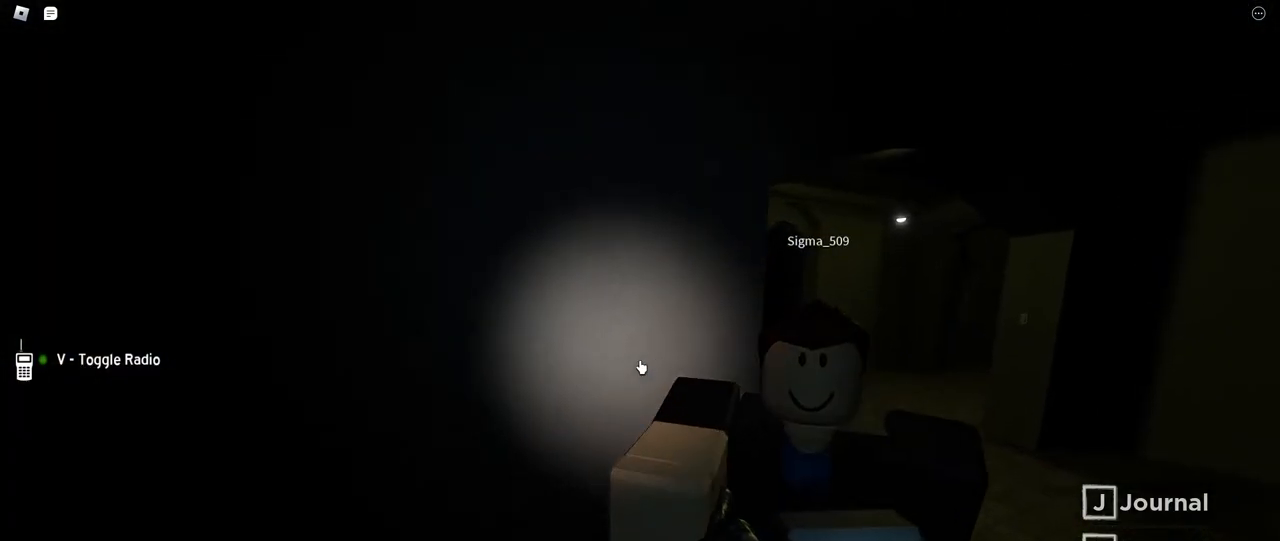
{"keys": ["shift", "w"], "mouse": [], "events": []}
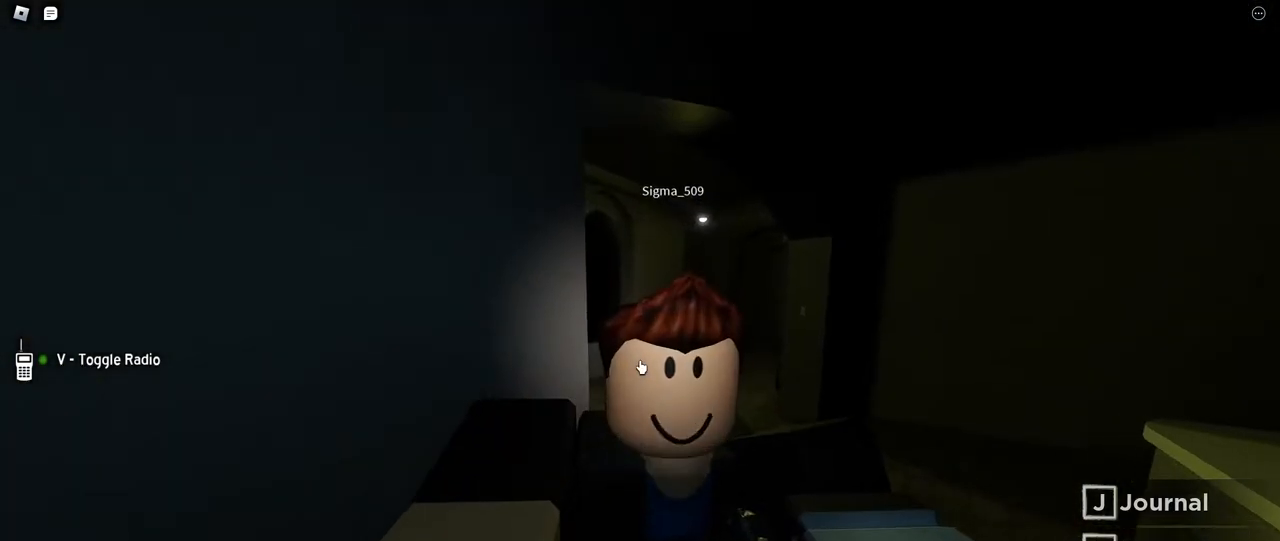
{"keys": ["shift", "w"], "mouse": [], "events": []}
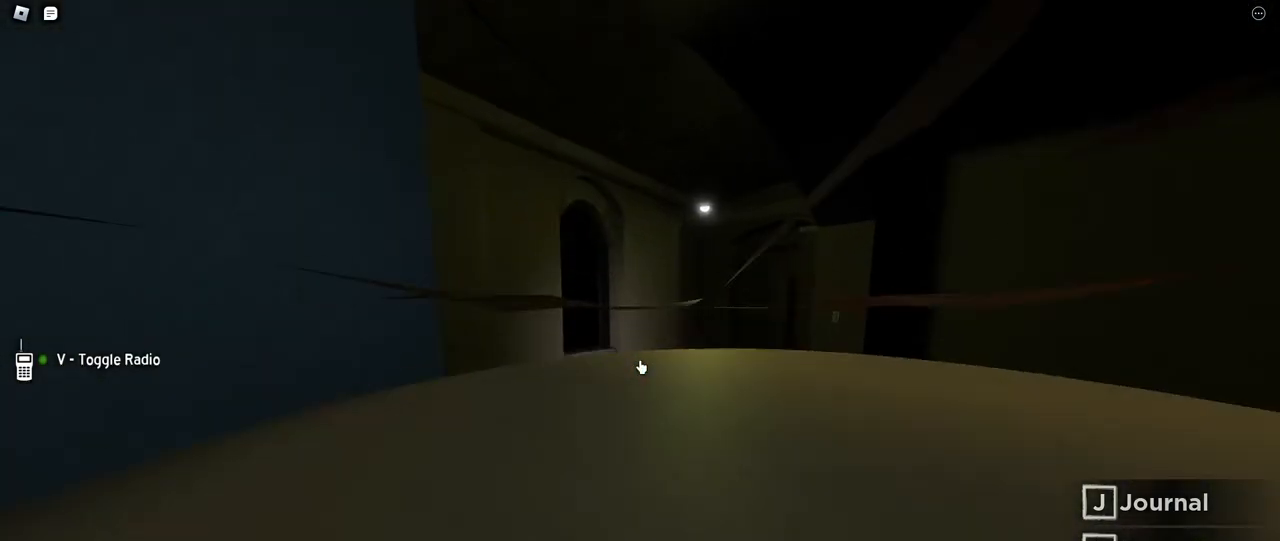
{"keys": ["shift", "w"], "mouse": [], "events": [[284, "d", "down"], [500, "d", "up"]]}
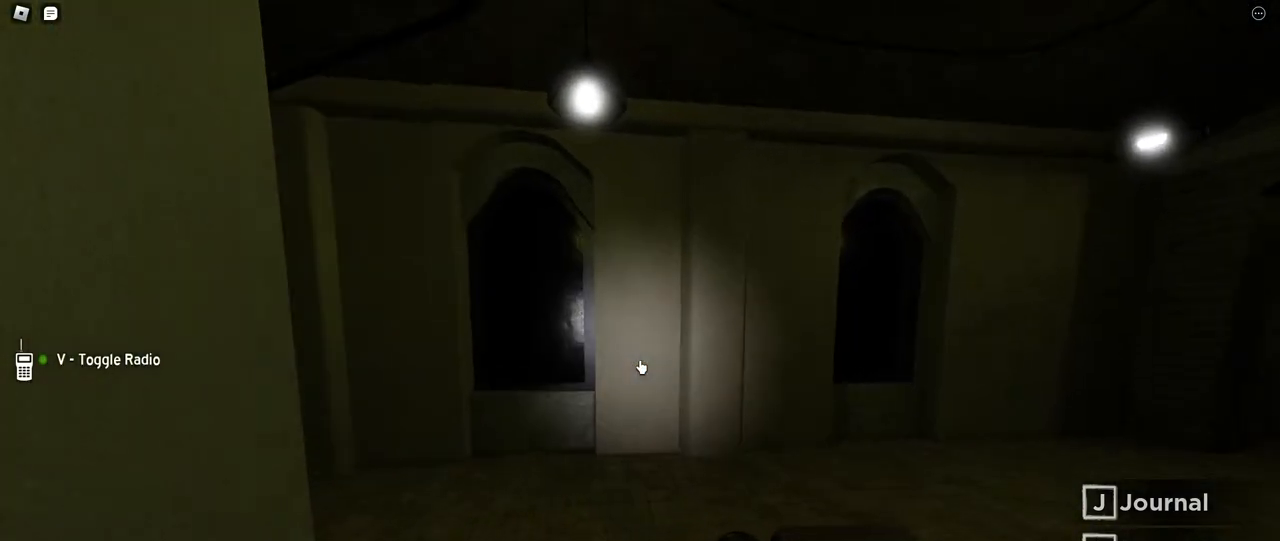
{"keys": ["d", "shift", "w"], "mouse": [], "events": [[317, "d", "down"]]}
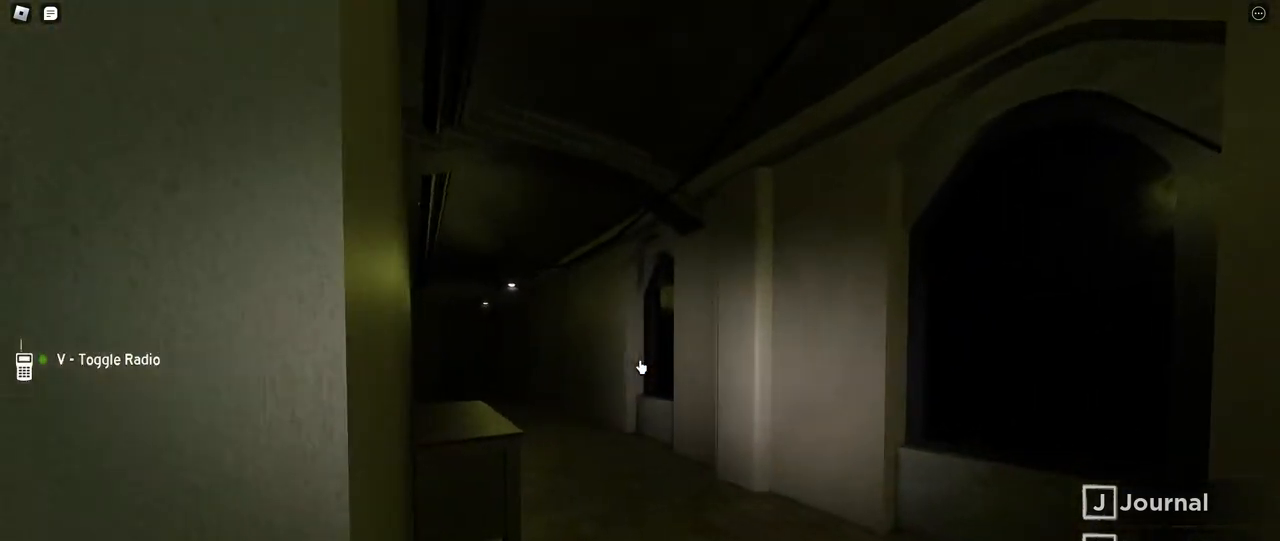
{"keys": ["shift", "w"], "mouse": [], "events": [[34, "d", "up"]]}
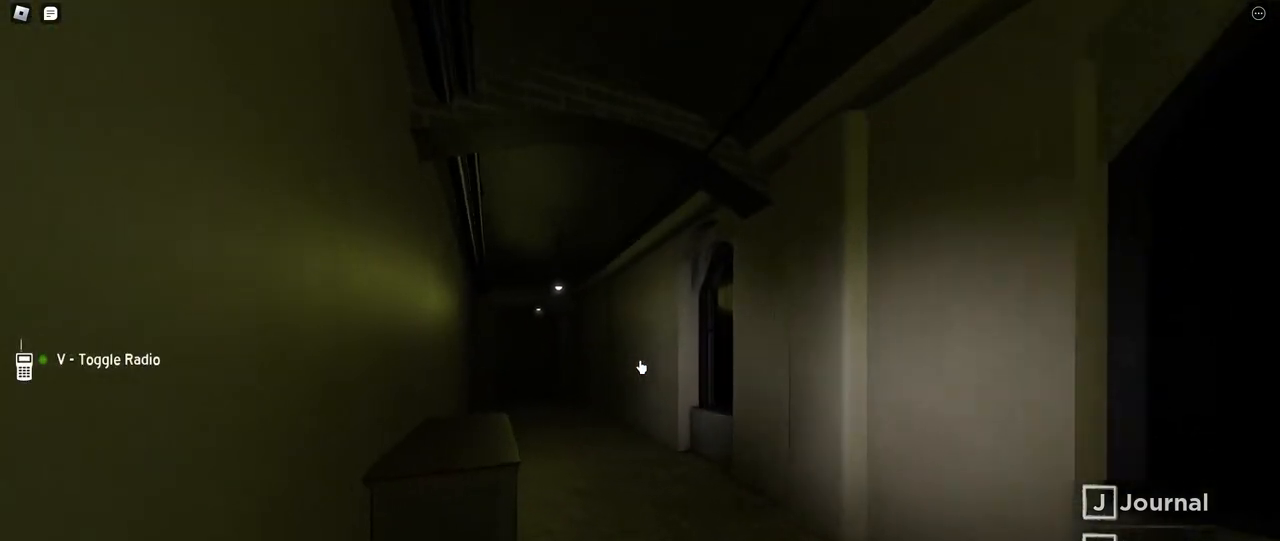
{"keys": ["shift", "w"], "mouse": [], "events": []}
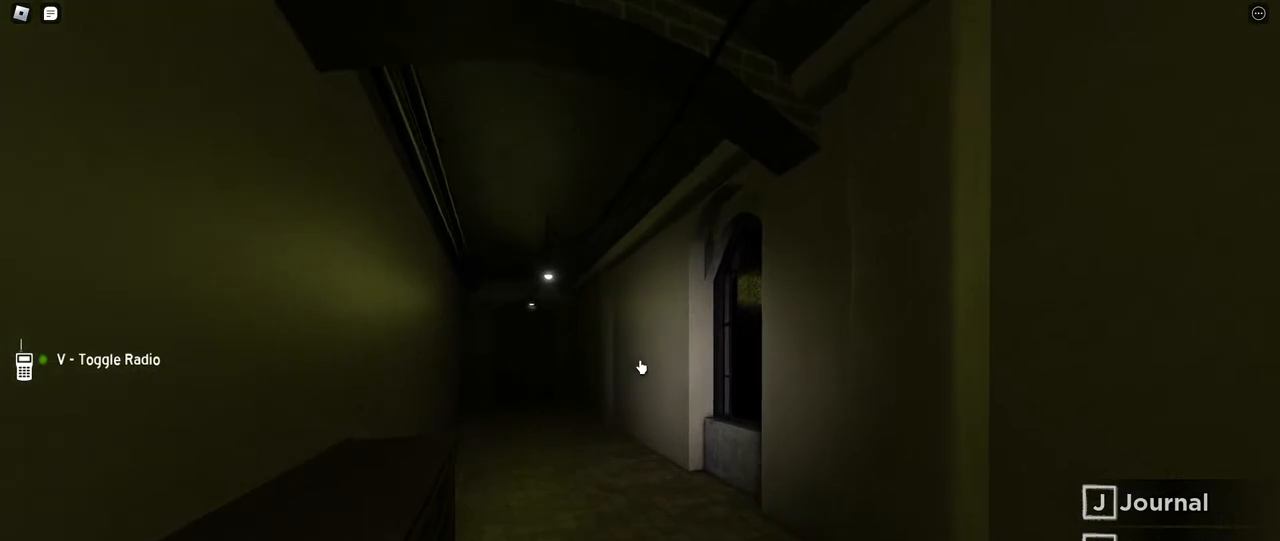
{"keys": ["shift", "w"], "mouse": [], "events": []}
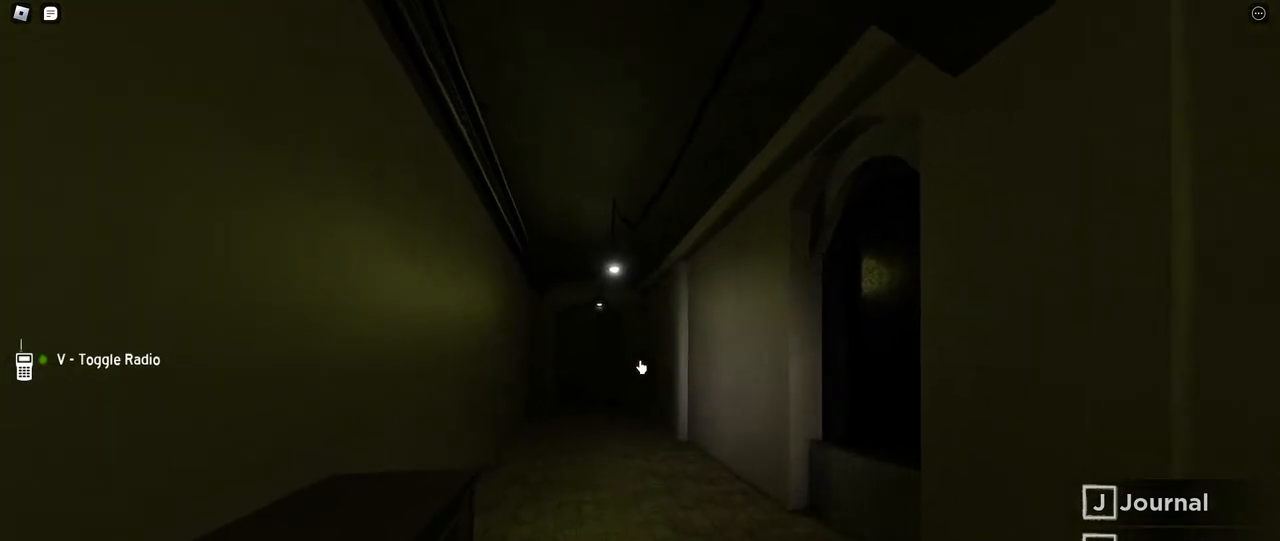
{"keys": ["shift", "w"], "mouse": [], "events": []}
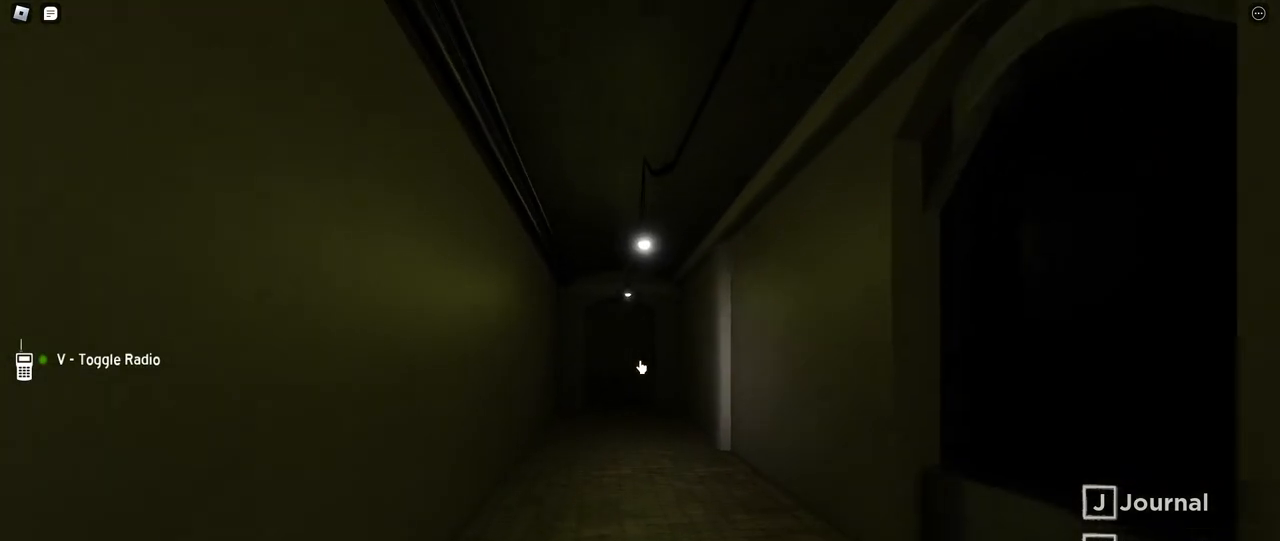
{"keys": ["d", "shift"], "mouse": [], "events": [[117, "d", "down"], [300, "w", "up"]]}
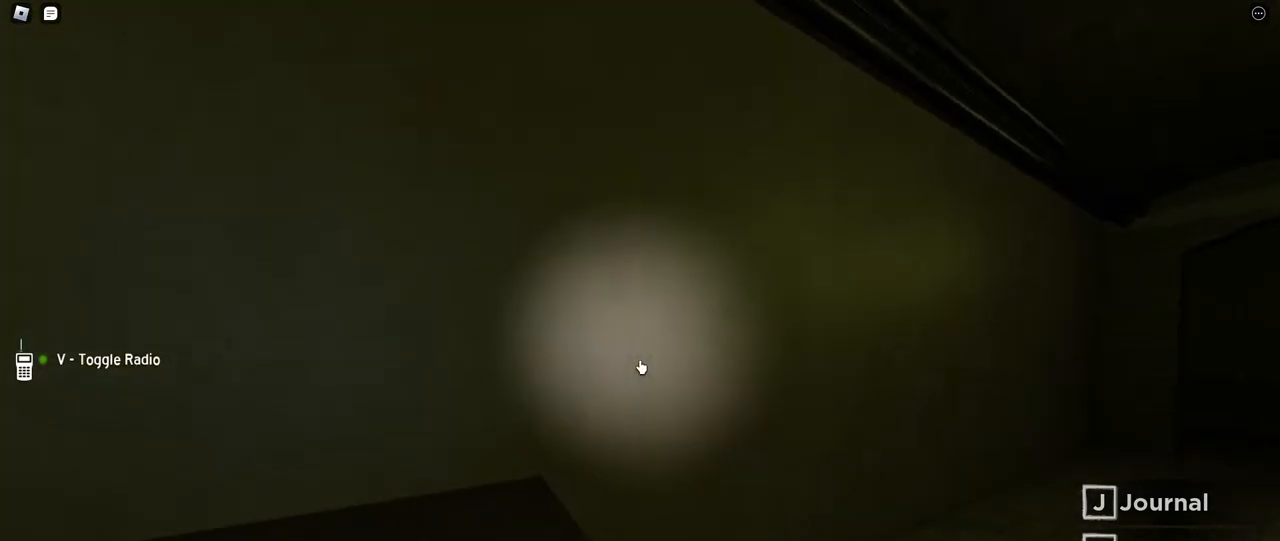
{"keys": ["d", "s", "shift"], "mouse": [], "events": [[184, "s", "down"]]}
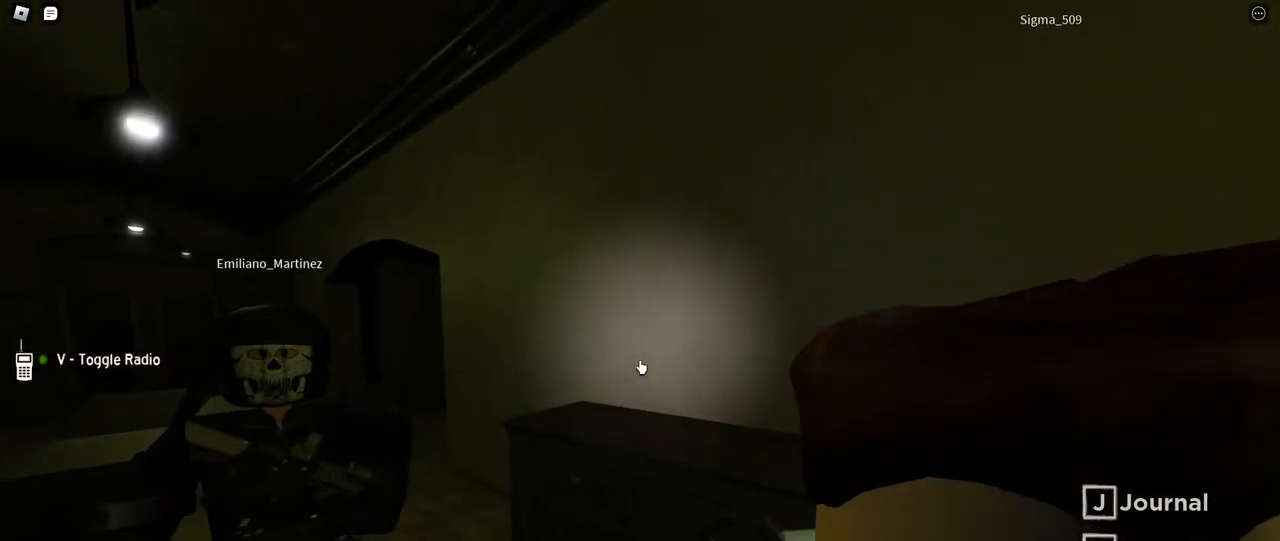
{"keys": ["d", "s"], "mouse": [], "events": [[300, "shift", "up"]]}
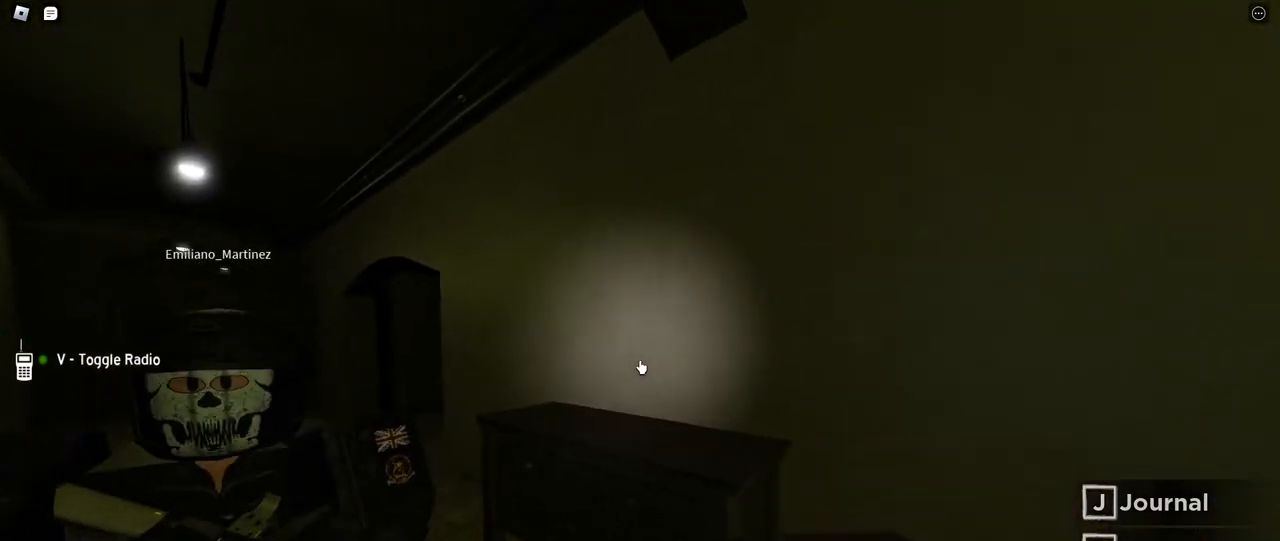
{"keys": ["a"], "mouse": [], "events": [[134, "s", "up"], [250, "d", "up"], [284, "a", "down"]]}
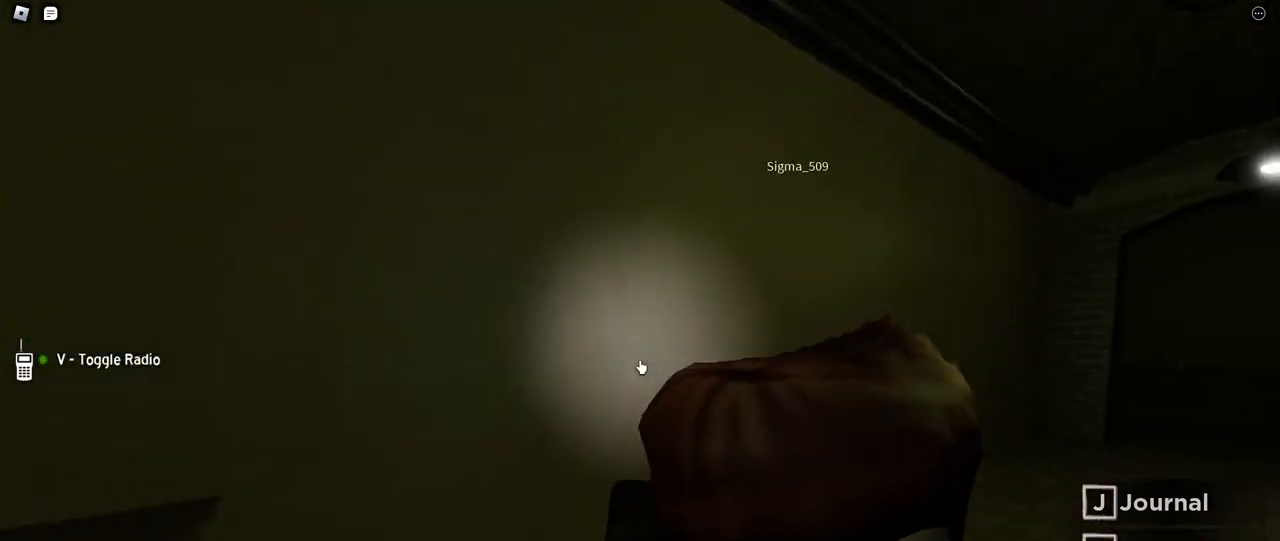
{"keys": ["a", "s"], "mouse": [], "events": [[17, "s", "down"], [150, "a", "up"], [367, "a", "down"]]}
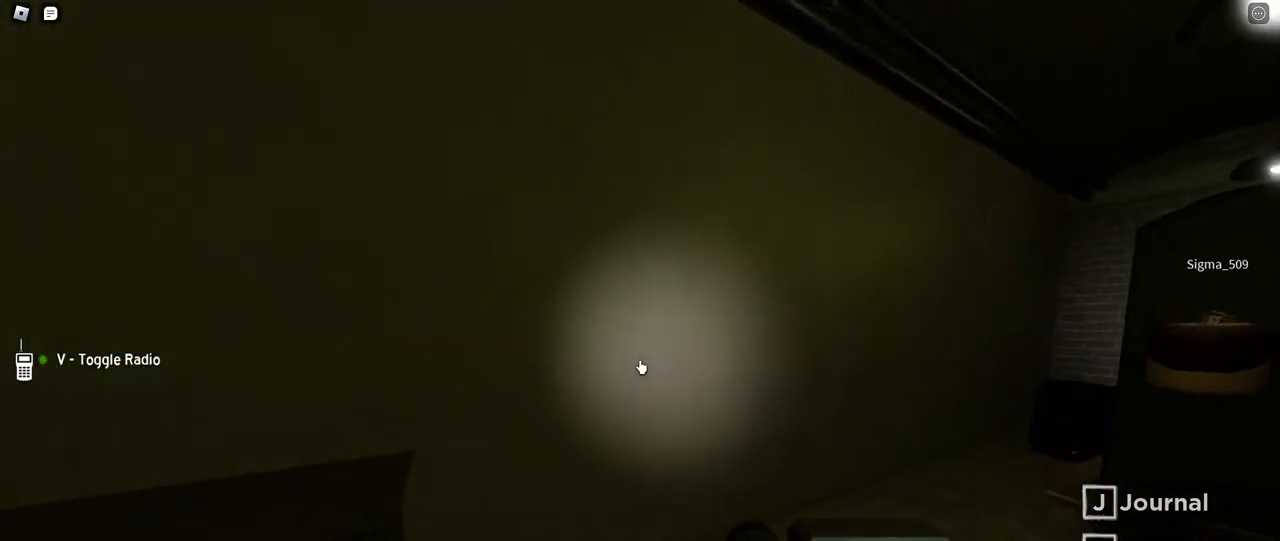
{"keys": ["a", "s"], "mouse": [], "events": []}
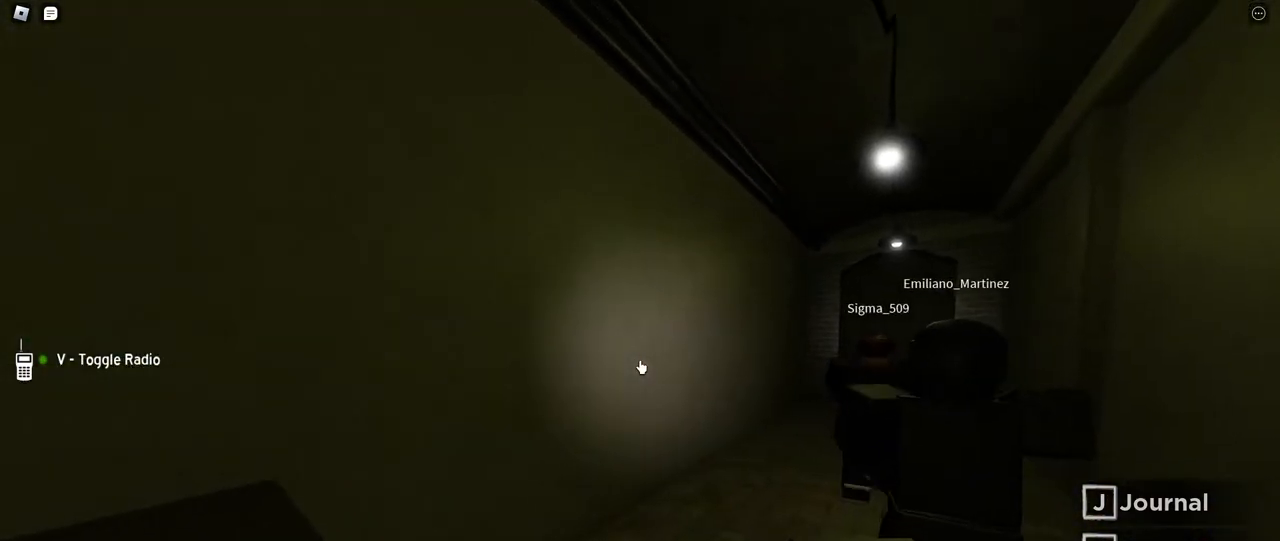
{"keys": ["a", "shift", "w"], "mouse": [], "events": [[84, "s", "up"], [217, "w", "down"], [317, "shift", "down"]]}
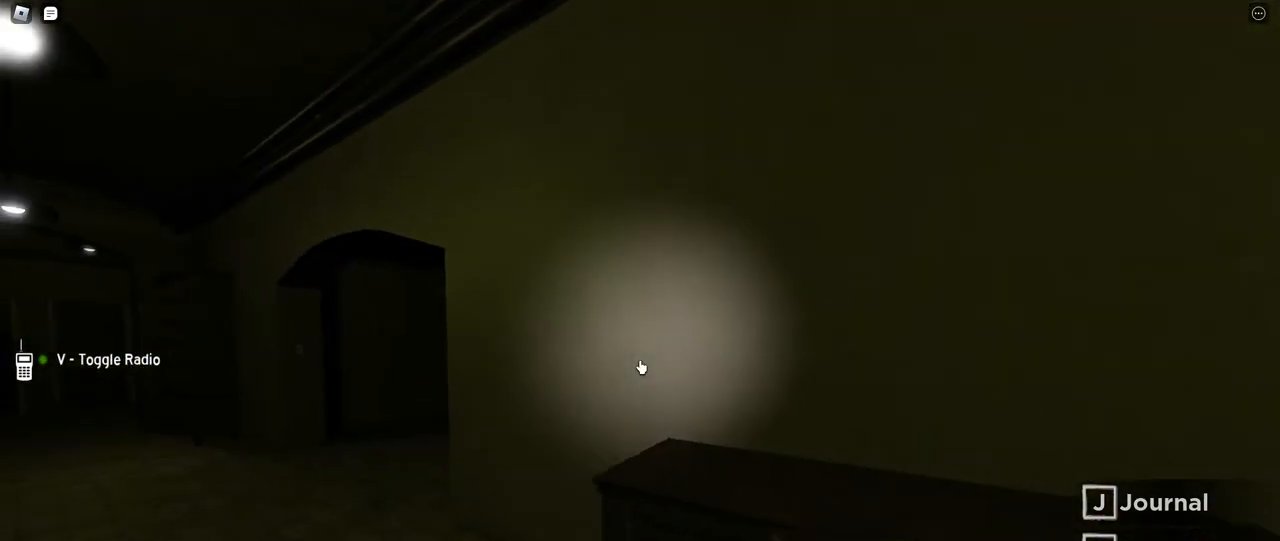
{"keys": ["shift", "w"], "mouse": [], "events": [[400, "a", "up"]]}
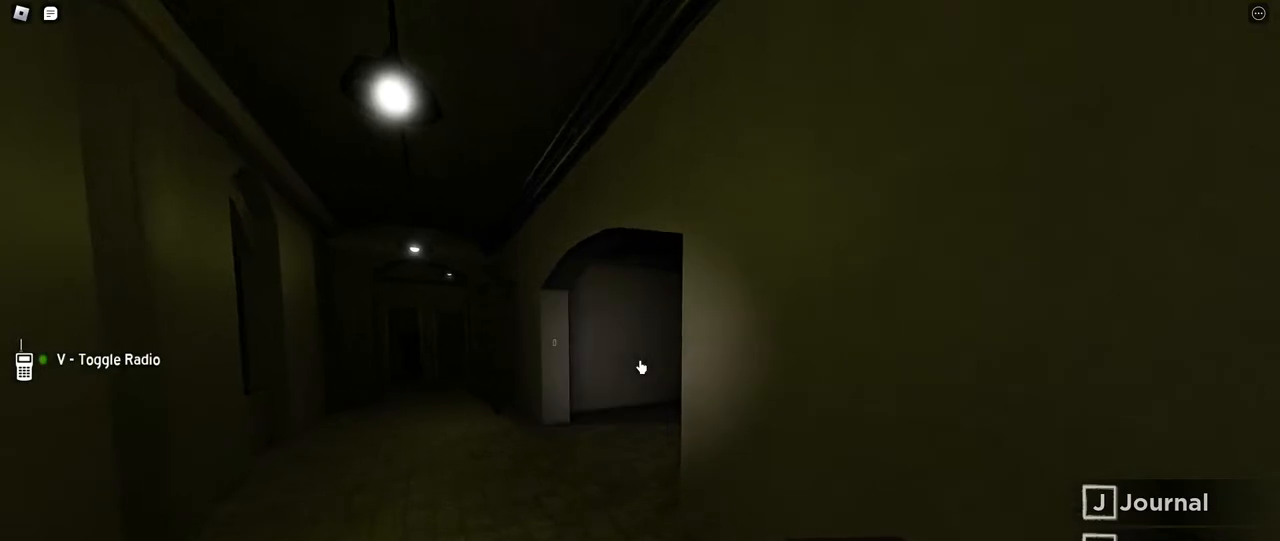
{"keys": ["a", "shift", "w"], "mouse": [], "events": [[434, "a", "down"]]}
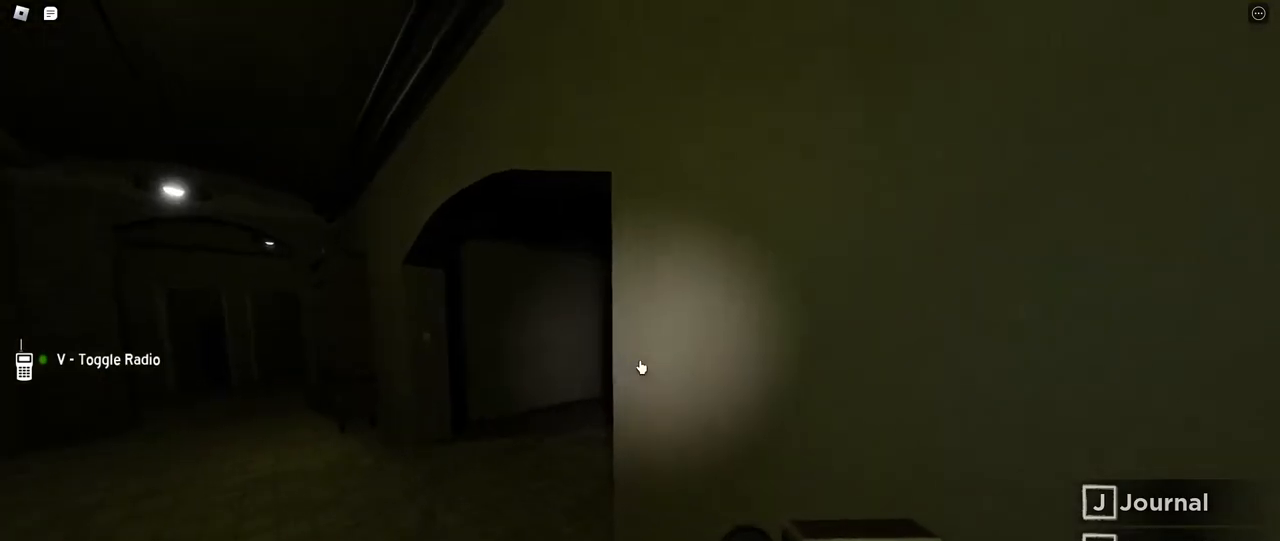
{"keys": ["shift", "w"], "mouse": [], "events": [[284, "a", "up"]]}
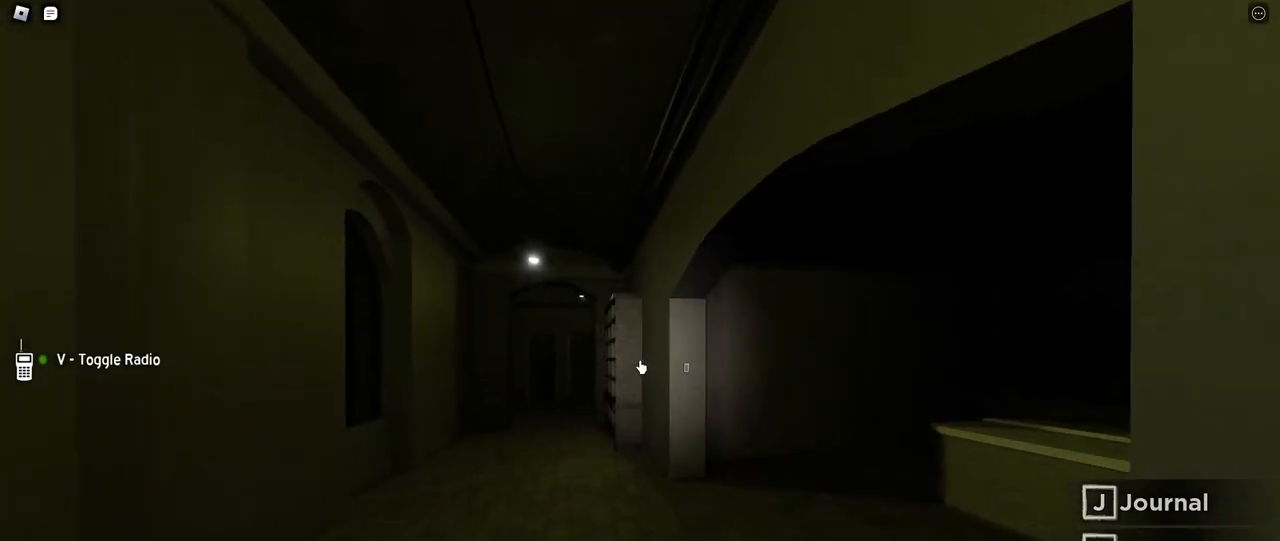
{"keys": ["shift", "w"], "mouse": [], "events": []}
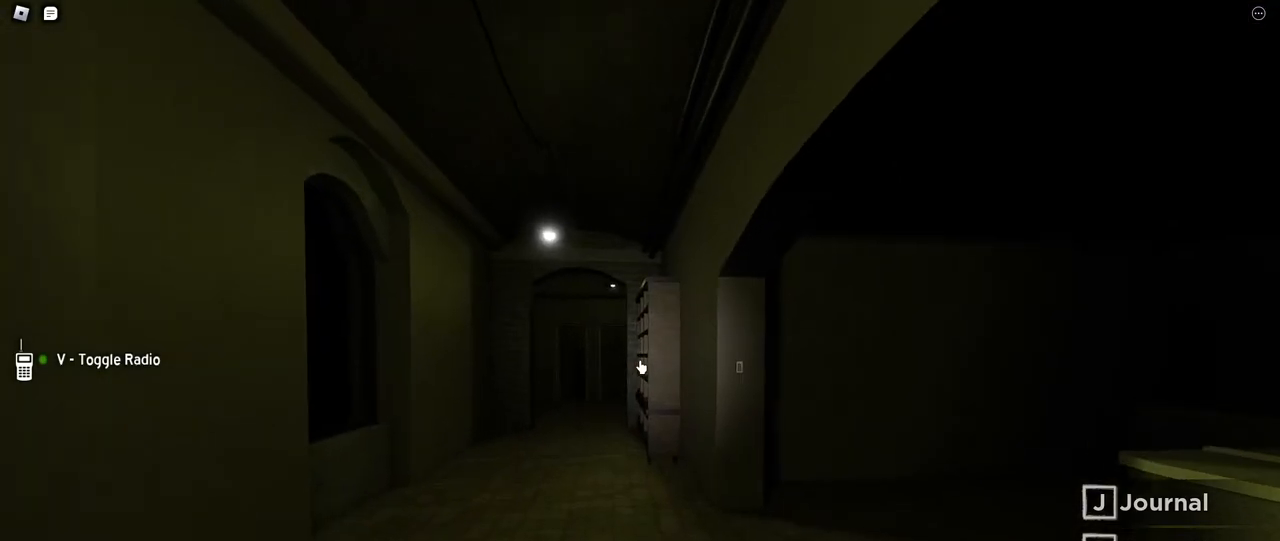
{"keys": ["shift", "w"], "mouse": [], "events": []}
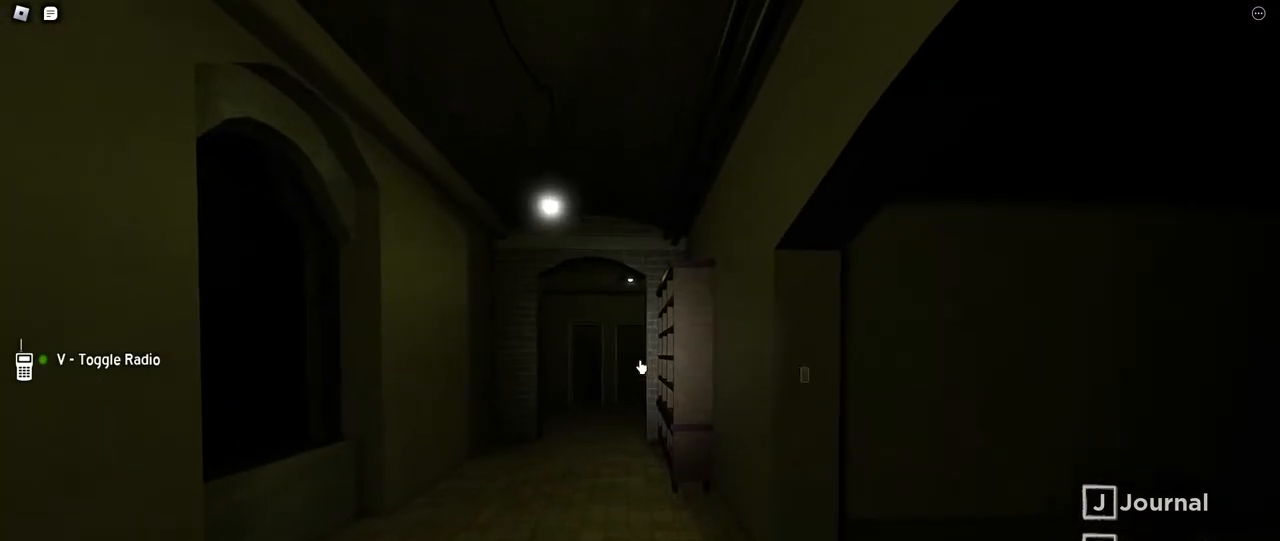
{"keys": ["shift", "w"], "mouse": [], "events": [[17, "a", "down"], [250, "a", "up"]]}
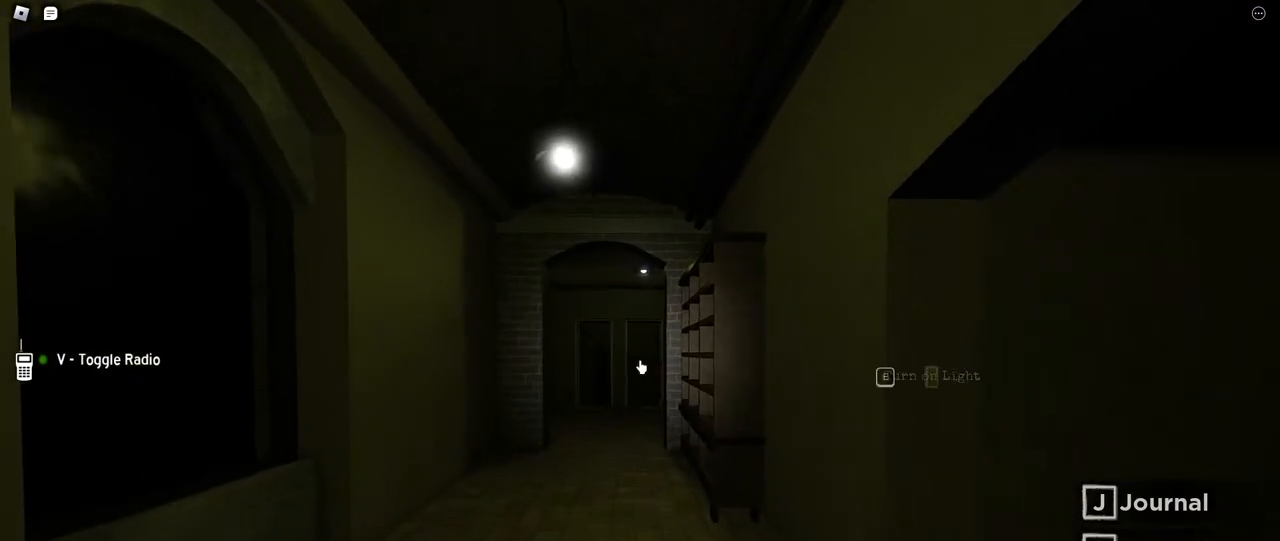
{"keys": ["shift", "w"], "mouse": [], "events": []}
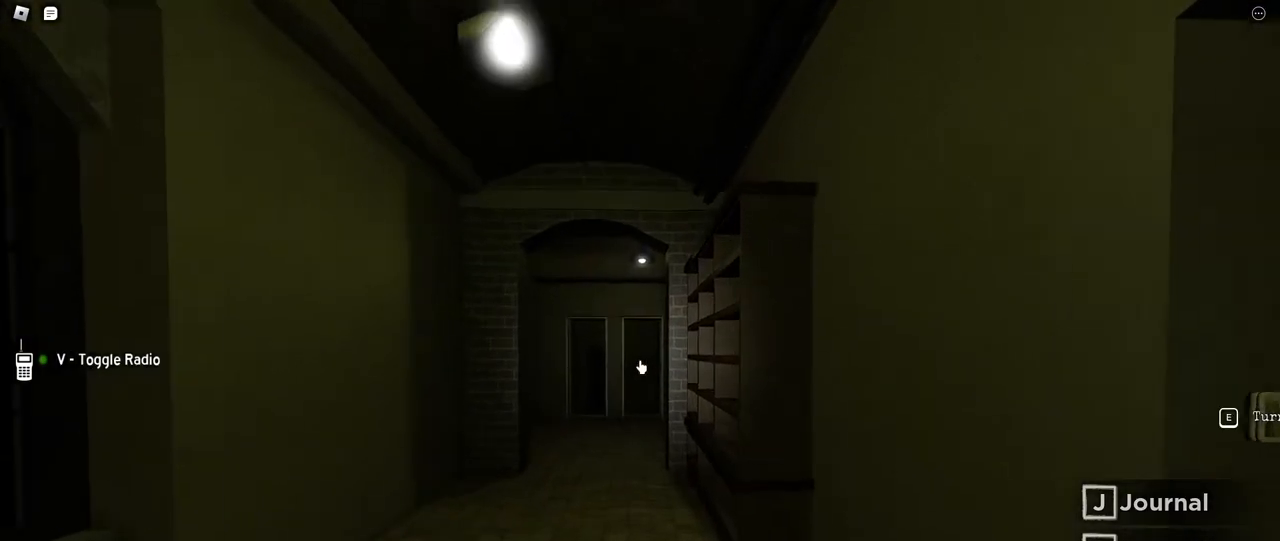
{"keys": ["shift", "w"], "mouse": [], "events": []}
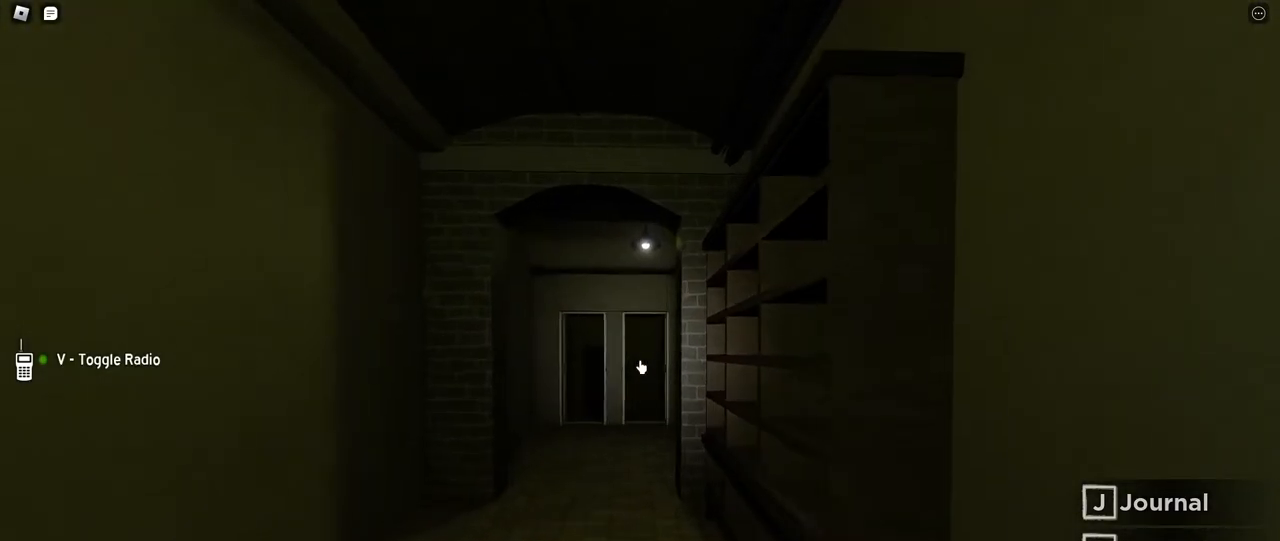
{"keys": ["a", "s"], "mouse": [], "events": [[100, "a", "down"], [167, "w", "up"], [217, "shift", "up"], [284, "s", "down"]]}